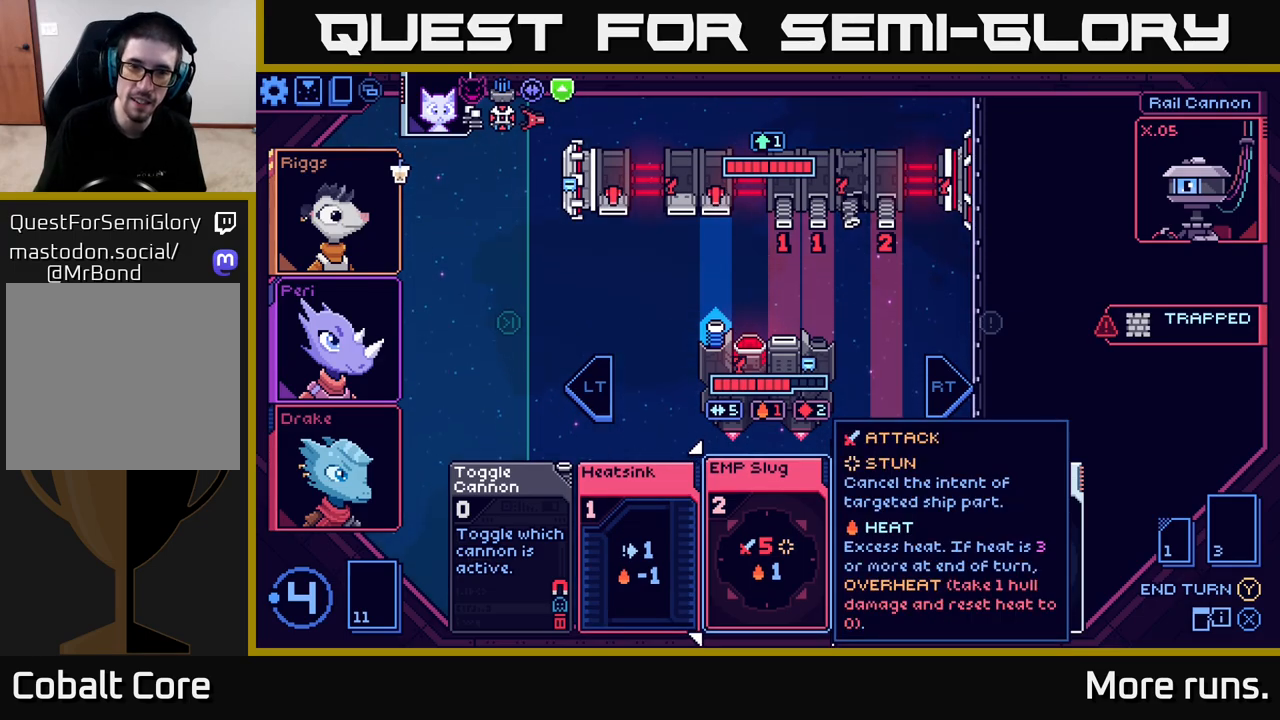
Gameplay with a controller (Xbox layout); each line is a JSON object with the inputs held at the frame after it. "events" lists button and stick changes between this image and that frame as [ms after this image, input, new state], when the widget could be followed in between.
{"buttons": [], "left_stick": "center", "right_stick": "center", "events": []}
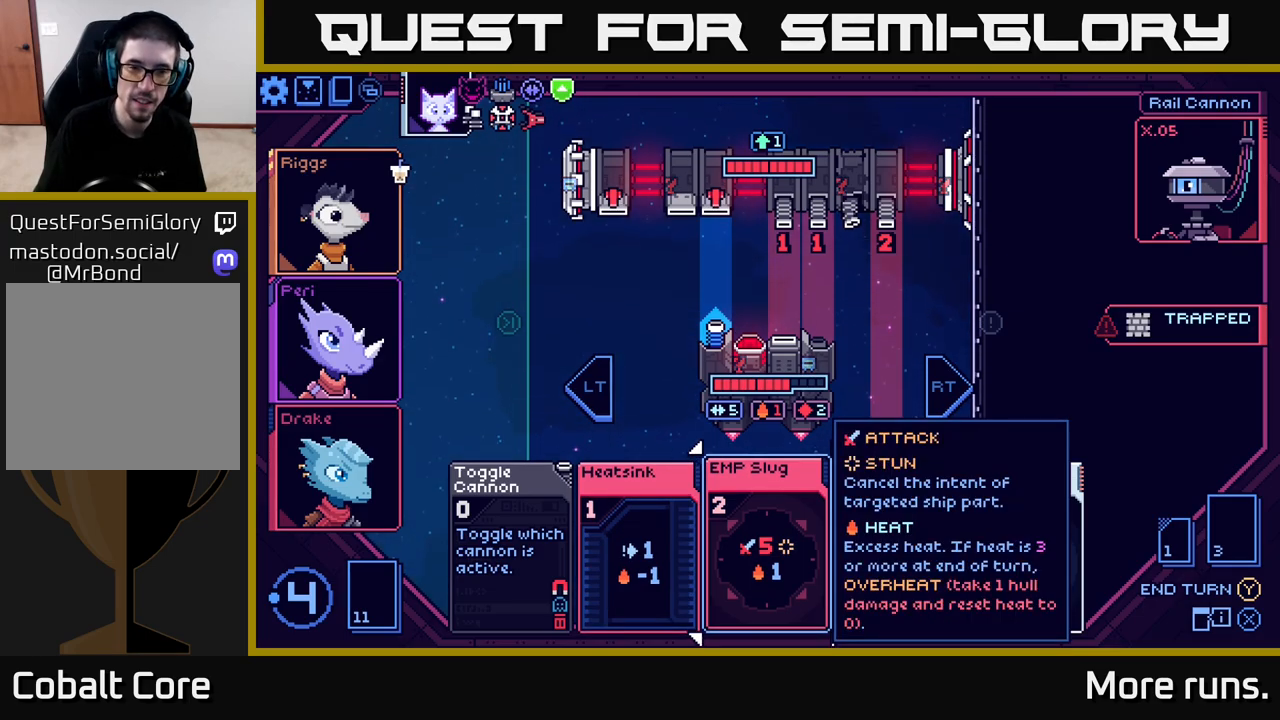
{"buttons": [], "left_stick": "center", "right_stick": "center", "events": []}
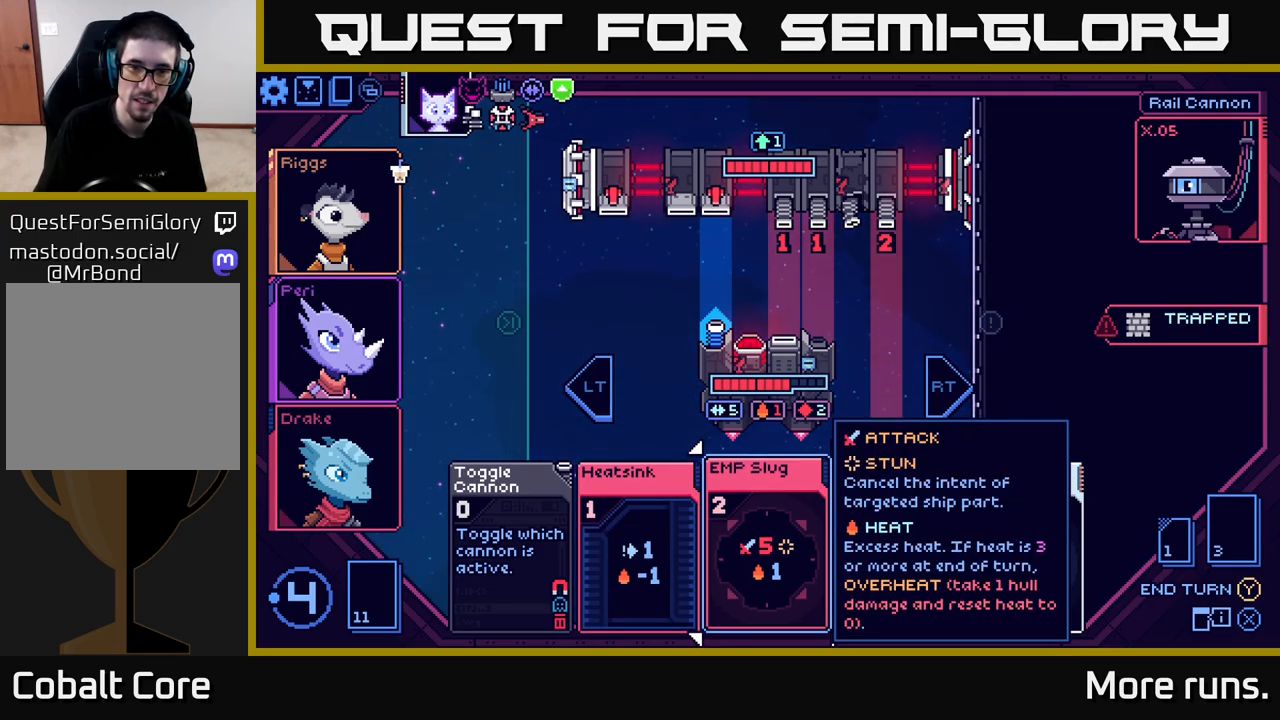
{"buttons": [], "left_stick": "center", "right_stick": "center", "events": []}
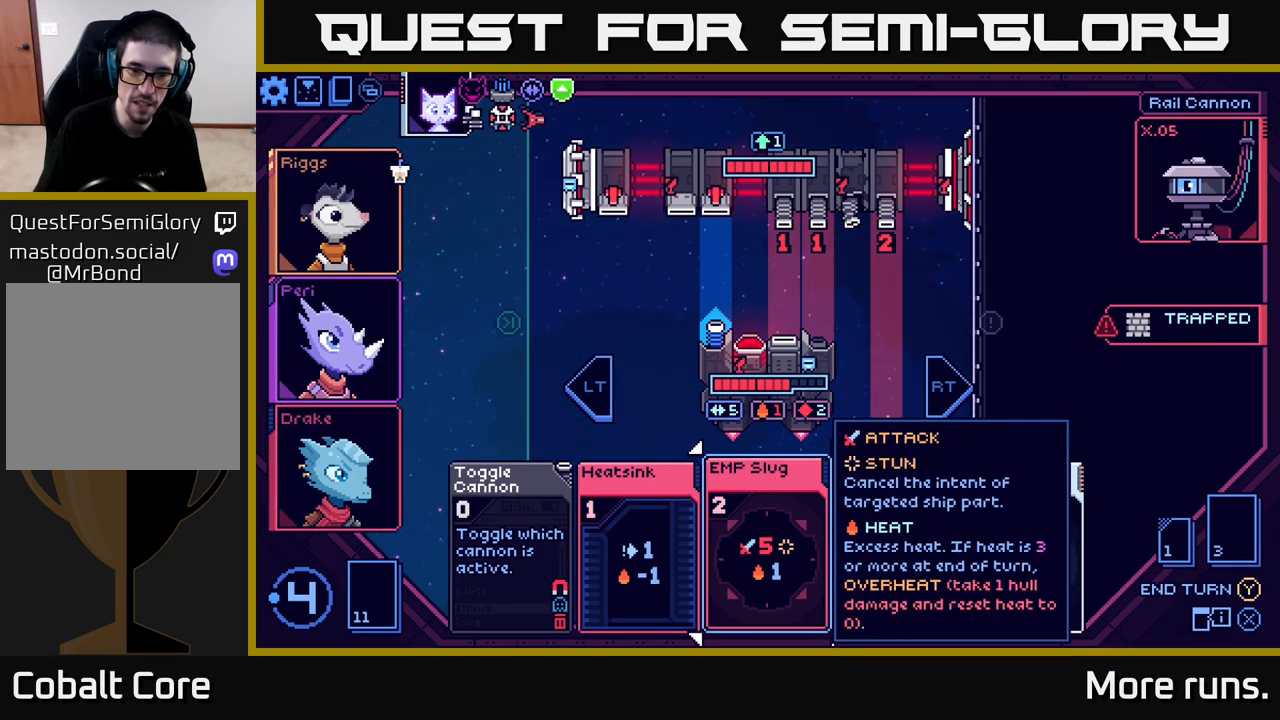
{"buttons": [], "left_stick": "center", "right_stick": "center", "events": [[117, "DPAD_RIGHT", "down"], [217, "DPAD_RIGHT", "up"]]}
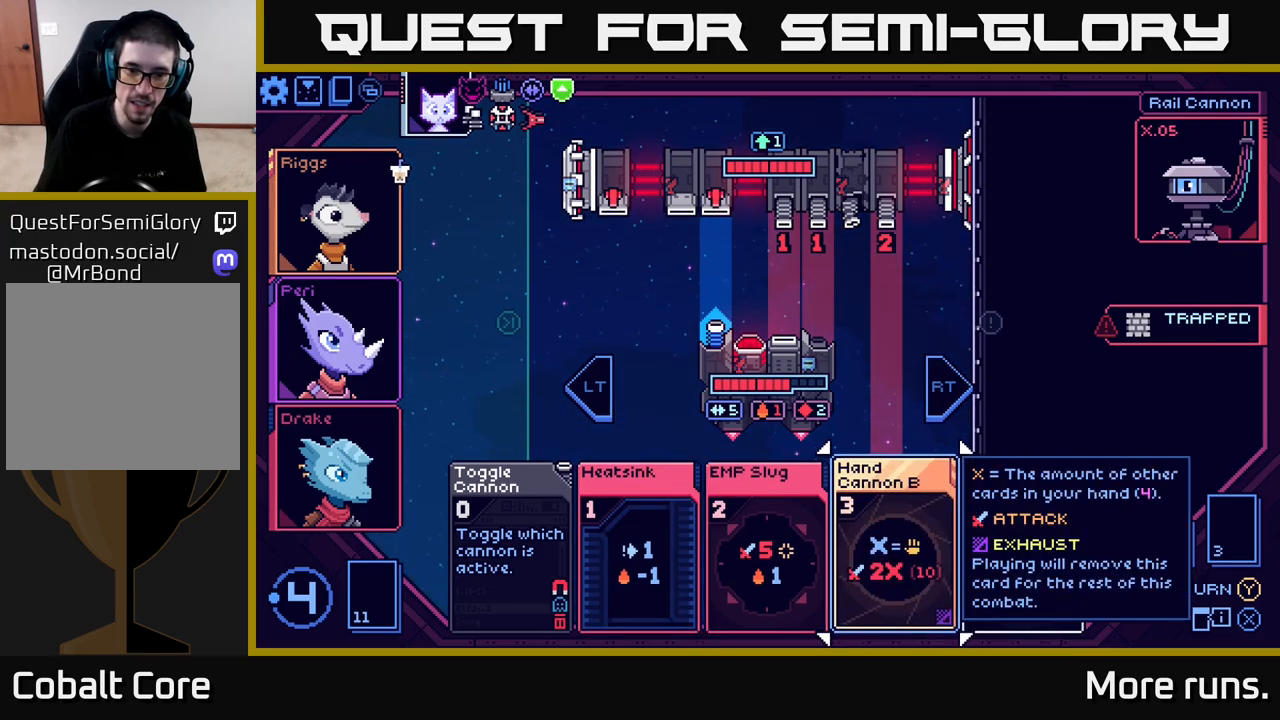
{"buttons": [], "left_stick": "center", "right_stick": "center", "events": []}
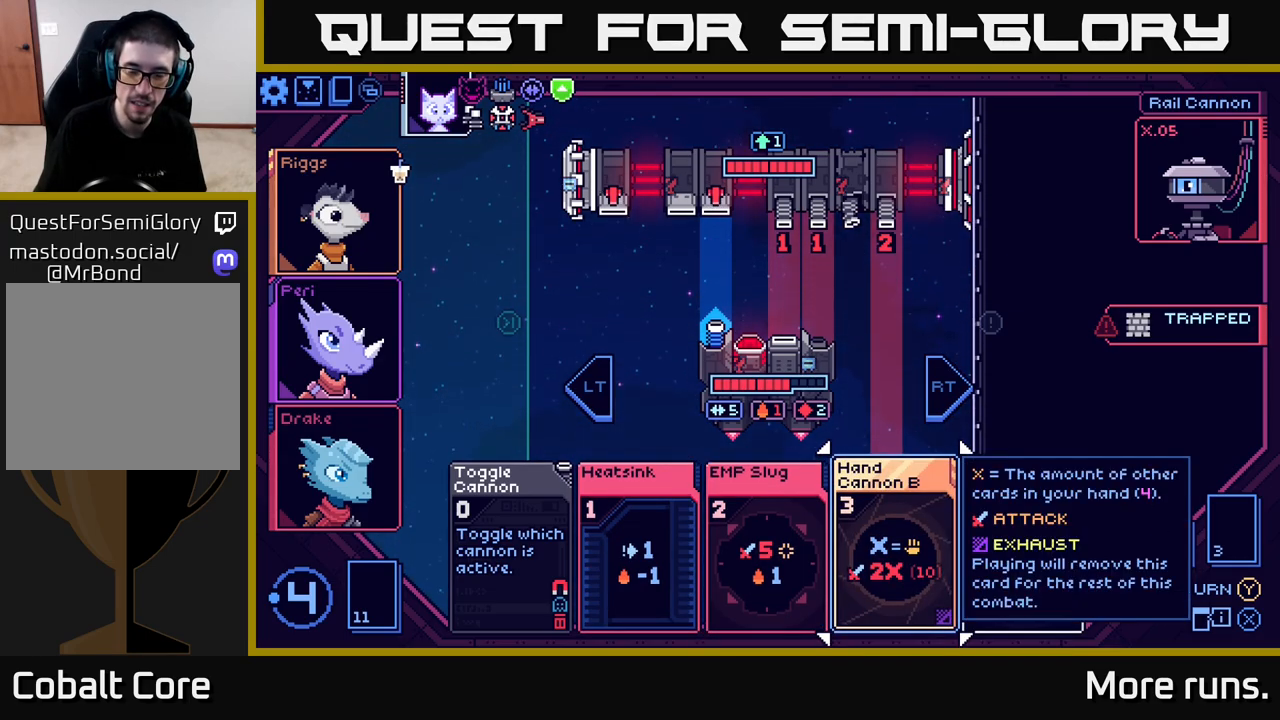
{"buttons": ["L2"], "left_stick": "center", "right_stick": "center", "events": [[50, "DPAD_LEFT", "down"], [183, "DPAD_LEFT", "up"], [467, "L2", "down"]]}
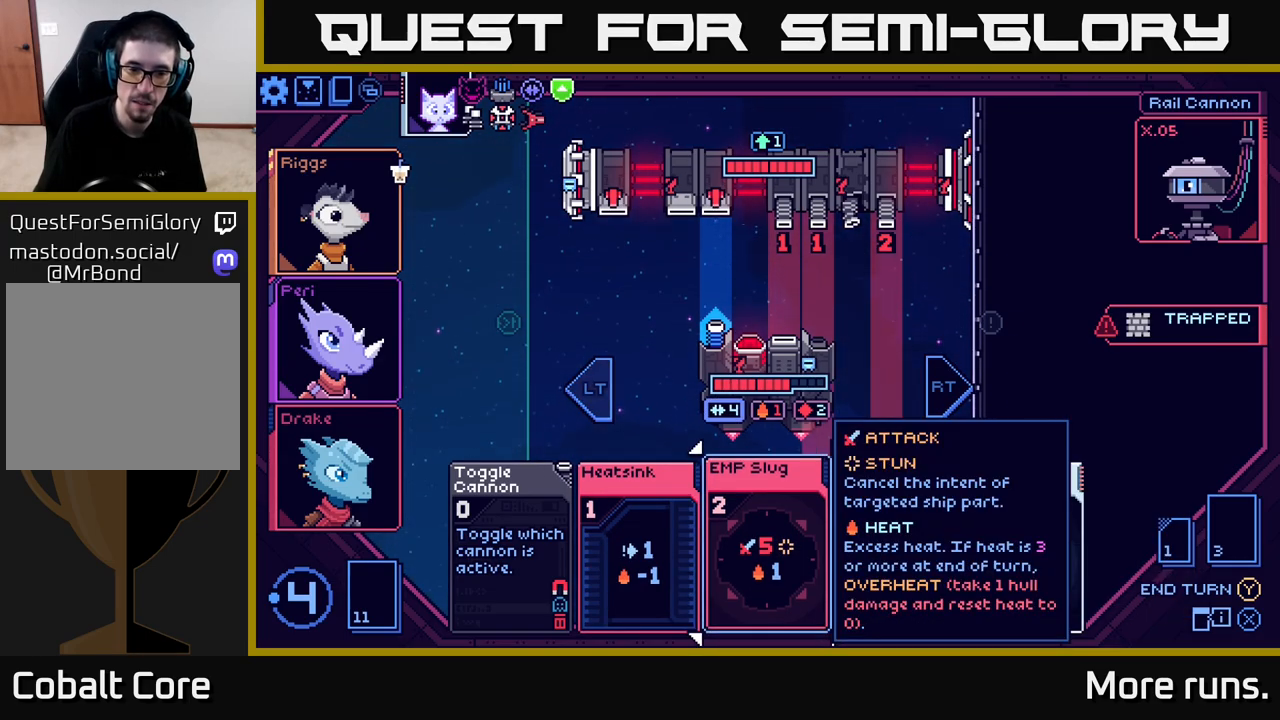
{"buttons": [], "left_stick": "center", "right_stick": "center", "events": [[133, "L2", "up"], [333, "DPAD_RIGHT", "down"], [450, "DPAD_RIGHT", "up"]]}
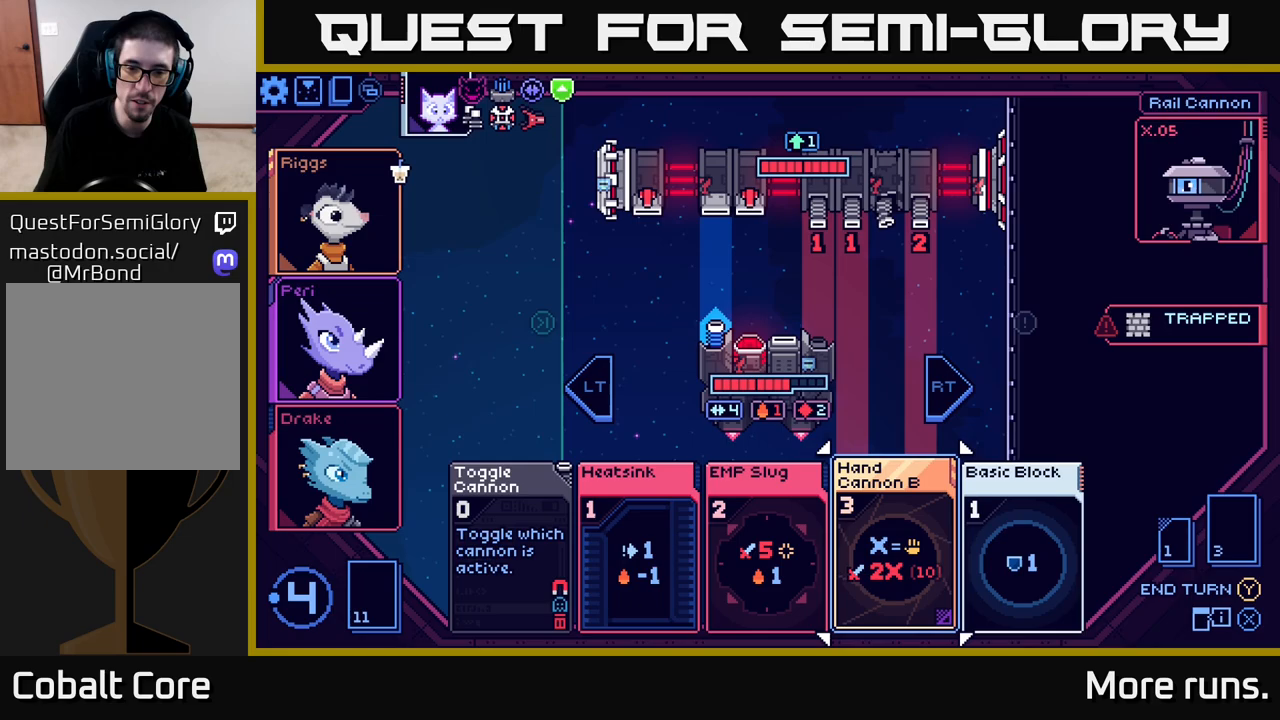
{"buttons": [], "left_stick": "center", "right_stick": "center", "events": [[283, "A", "down"], [367, "A", "up"]]}
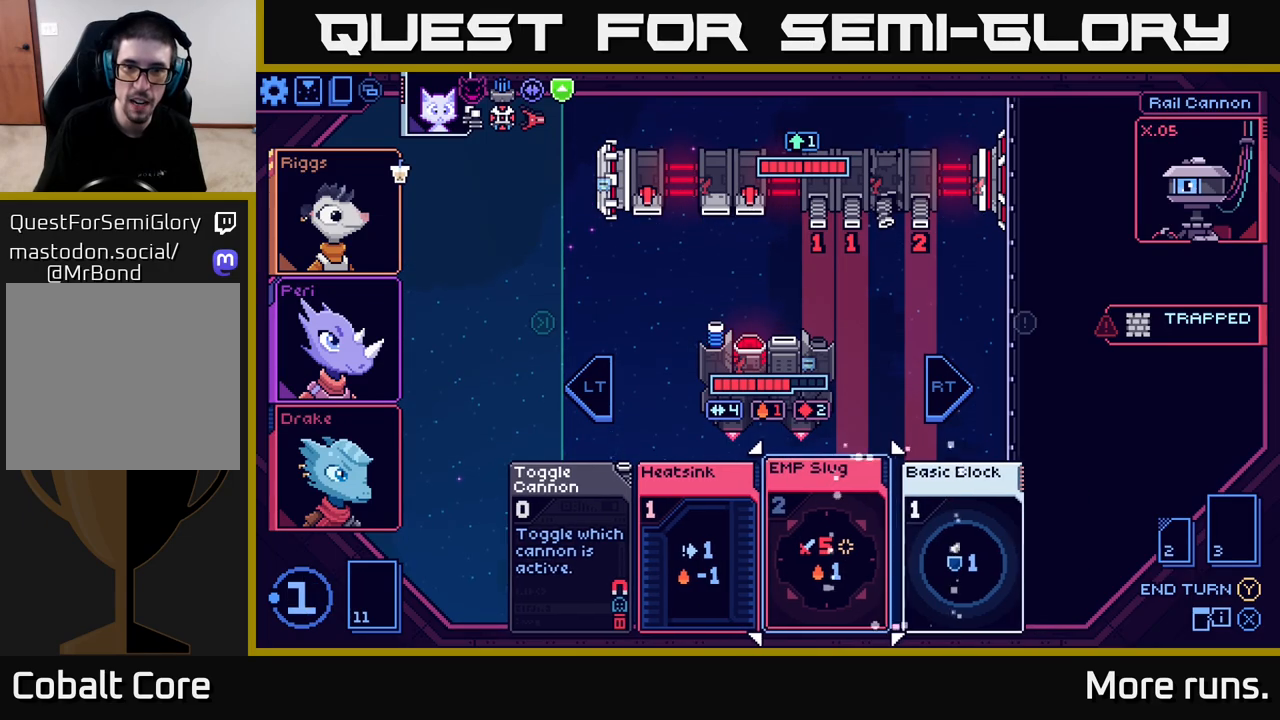
{"buttons": [], "left_stick": "center", "right_stick": "center", "events": []}
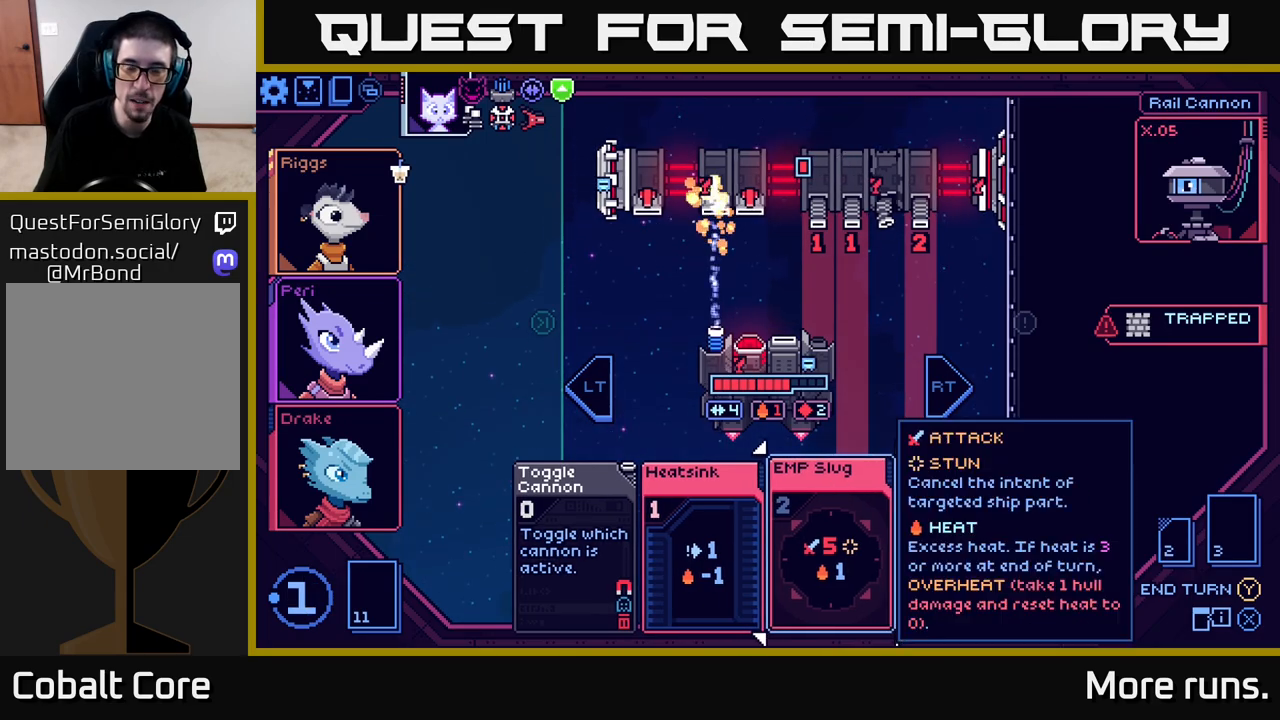
{"buttons": [], "left_stick": "center", "right_stick": "center", "events": []}
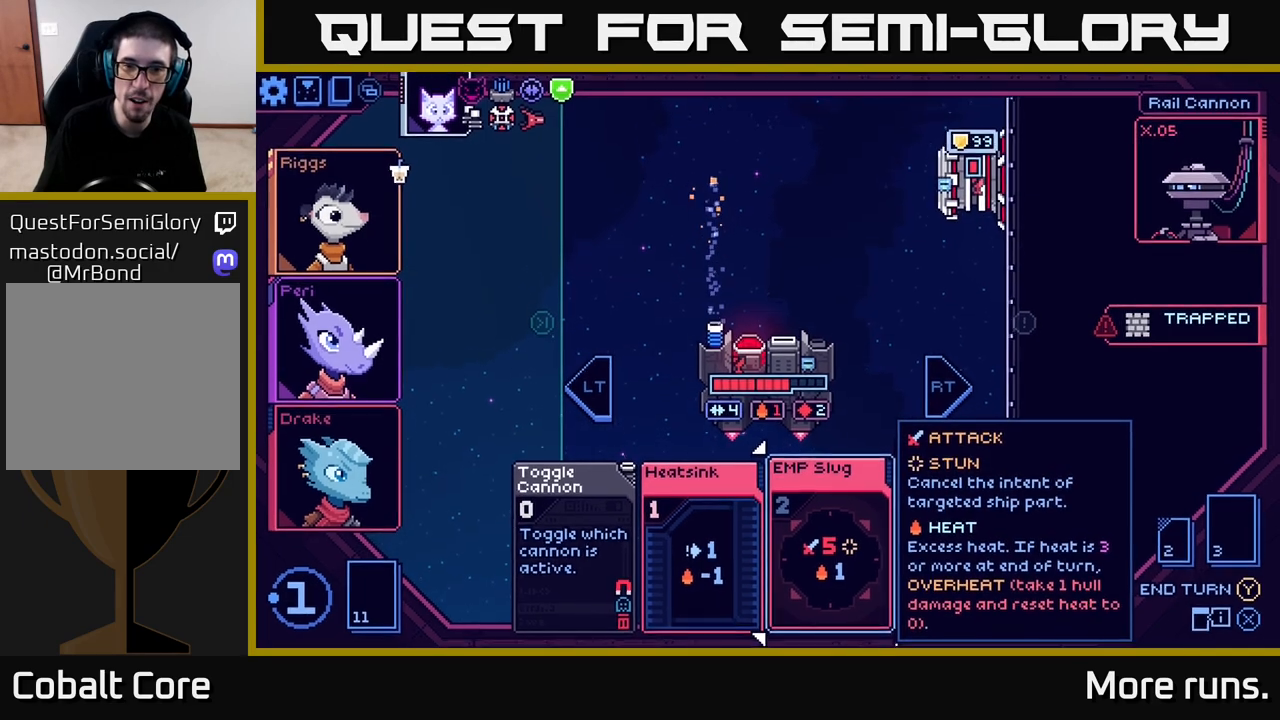
{"buttons": [], "left_stick": "center", "right_stick": "center", "events": []}
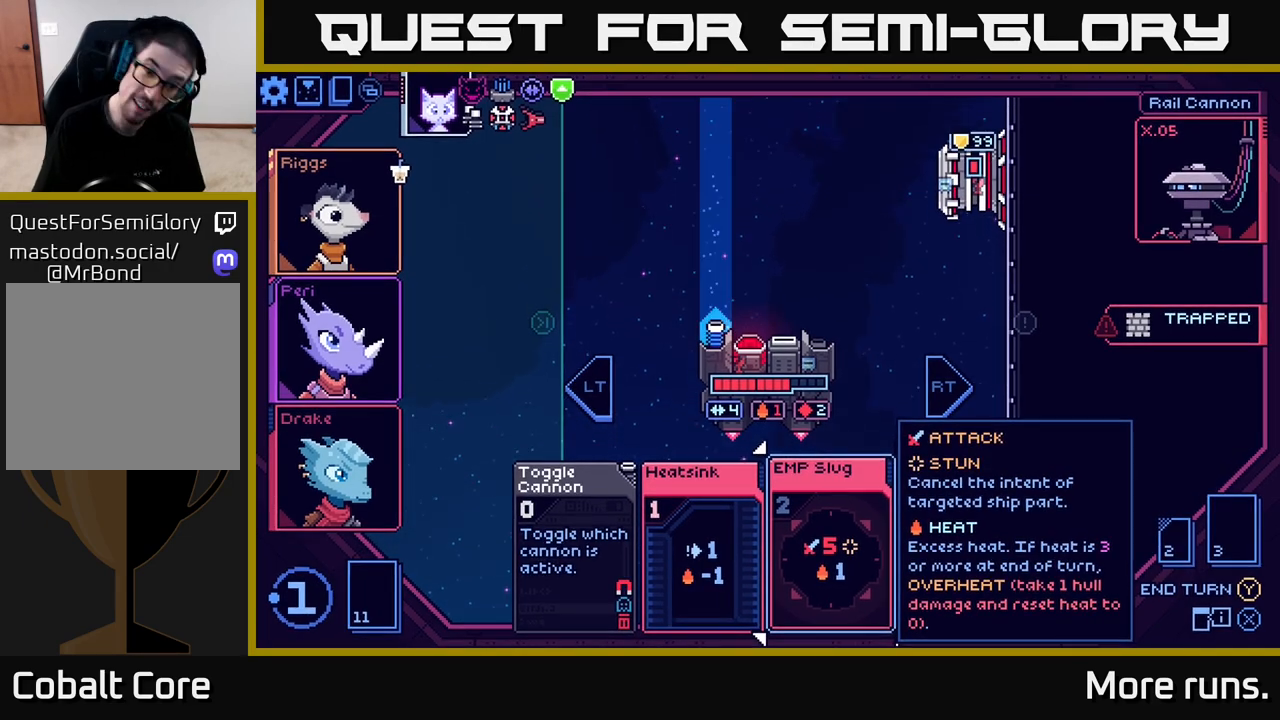
{"buttons": [], "left_stick": "center", "right_stick": "center", "events": []}
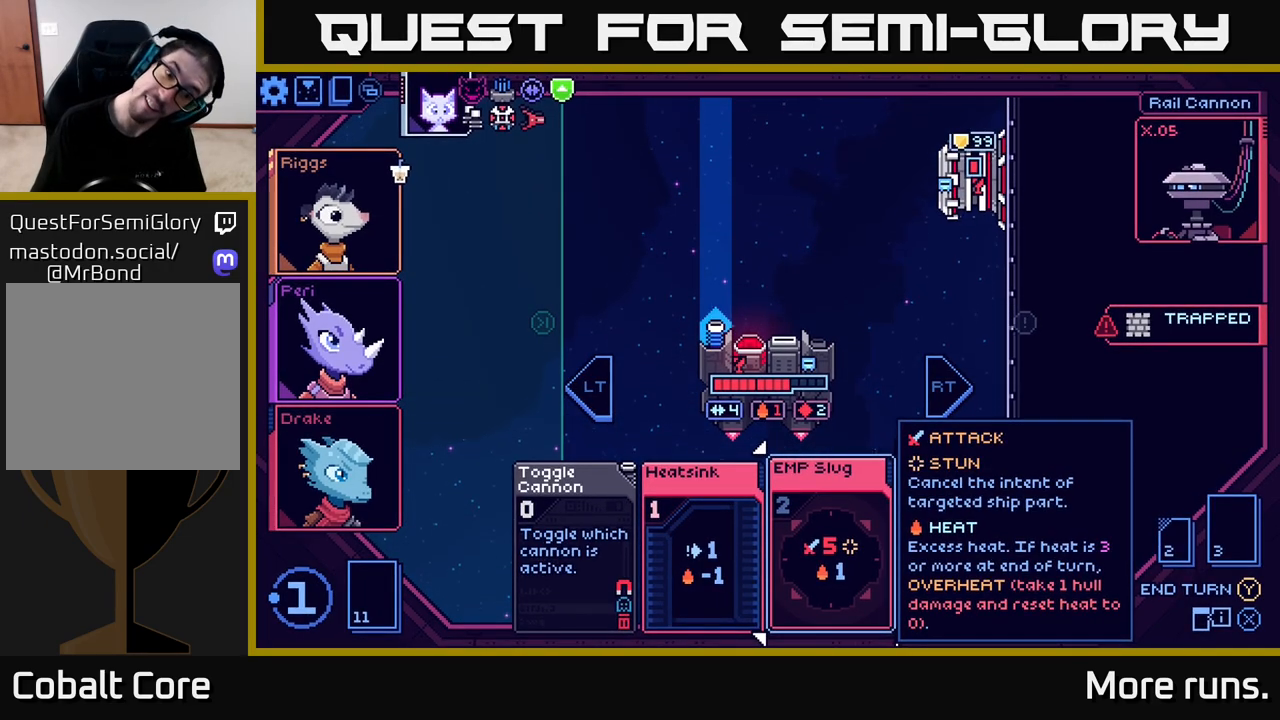
{"buttons": [], "left_stick": "center", "right_stick": "center", "events": []}
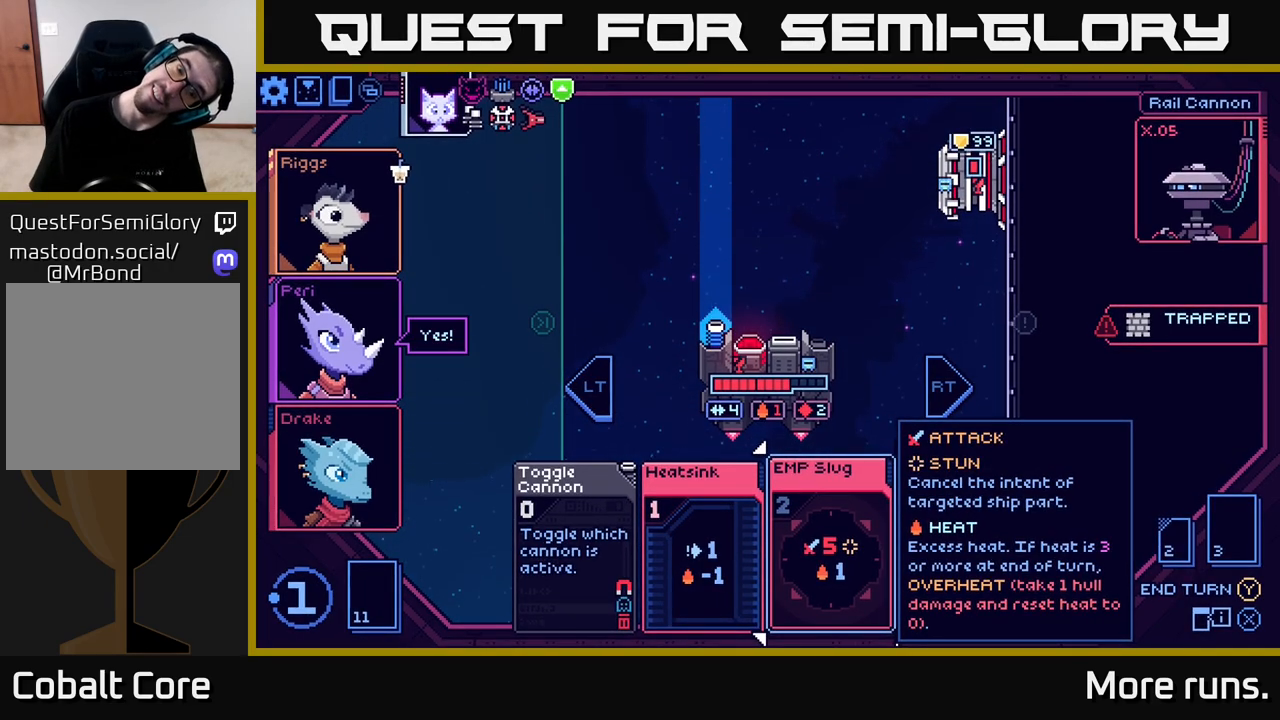
{"buttons": ["DPAD_RIGHT"], "left_stick": "center", "right_stick": "center", "events": [[433, "DPAD_RIGHT", "down"]]}
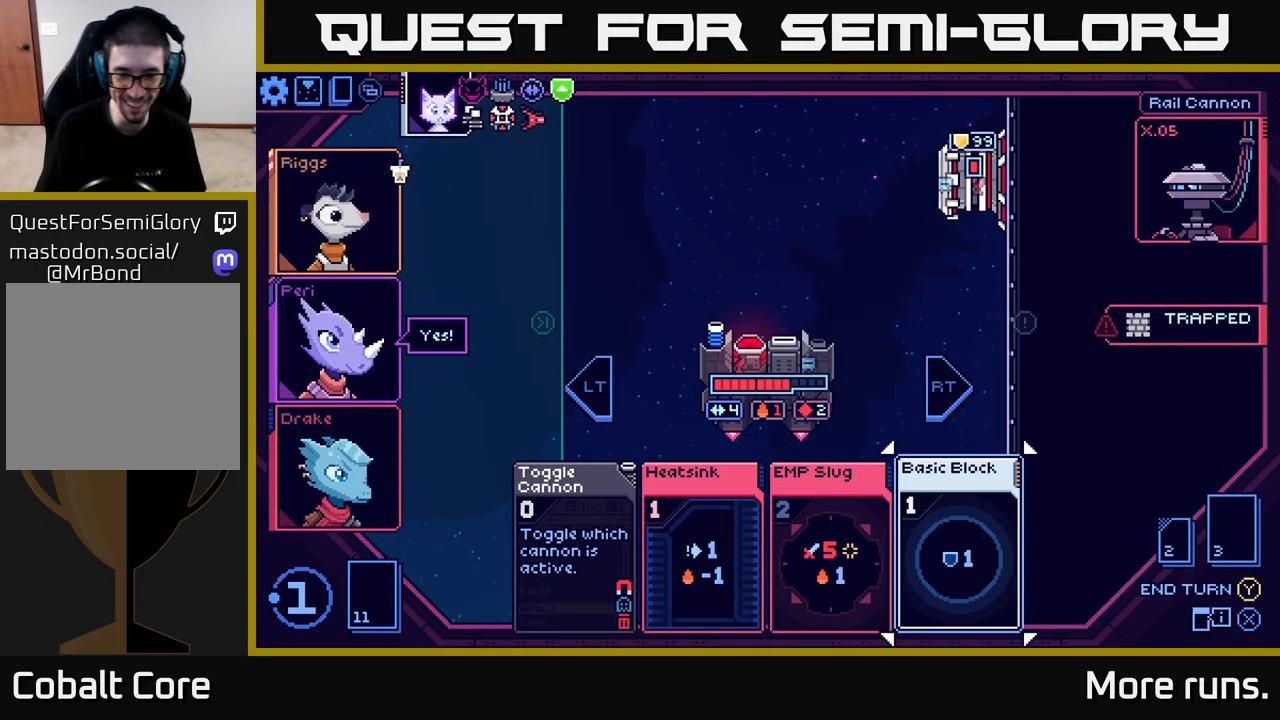
{"buttons": ["DPAD_LEFT"], "left_stick": "center", "right_stick": "center", "events": [[33, "DPAD_RIGHT", "up"], [183, "DPAD_RIGHT", "down"], [267, "DPAD_RIGHT", "up"], [467, "DPAD_LEFT", "down"]]}
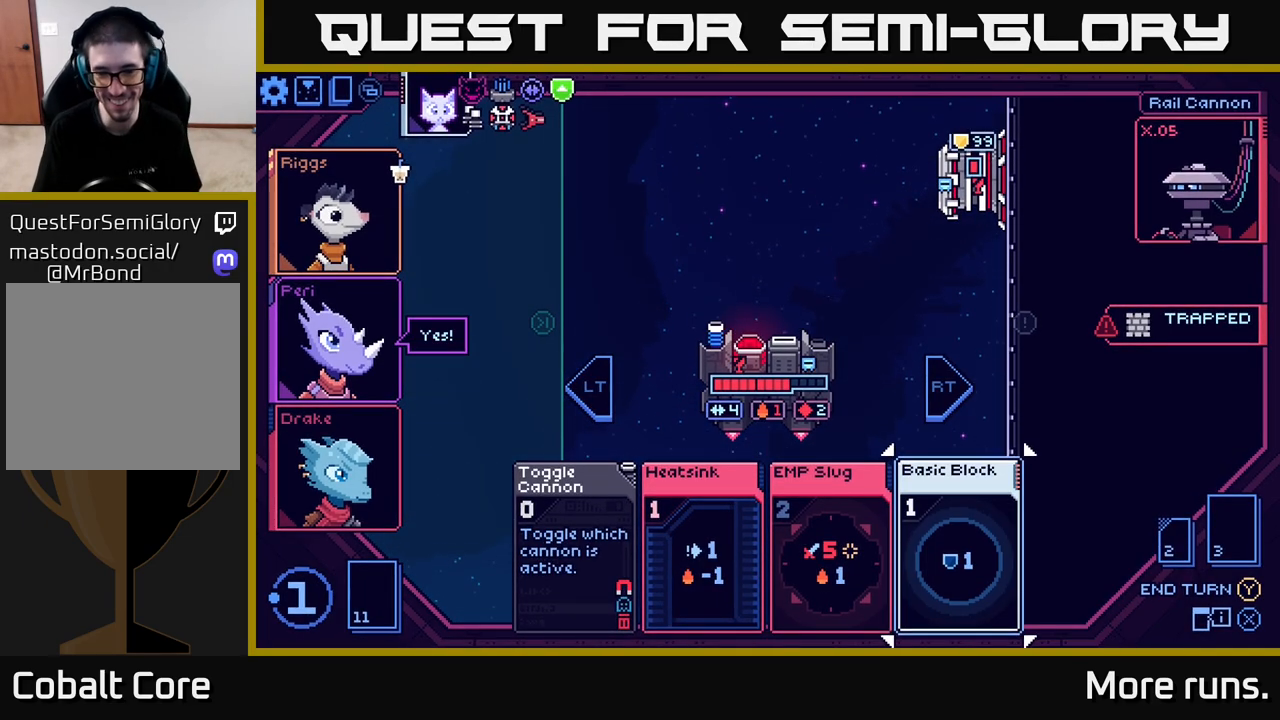
{"buttons": ["DPAD_LEFT"], "left_stick": "center", "right_stick": "center", "events": [[117, "DPAD_LEFT", "up"], [500, "DPAD_LEFT", "down"]]}
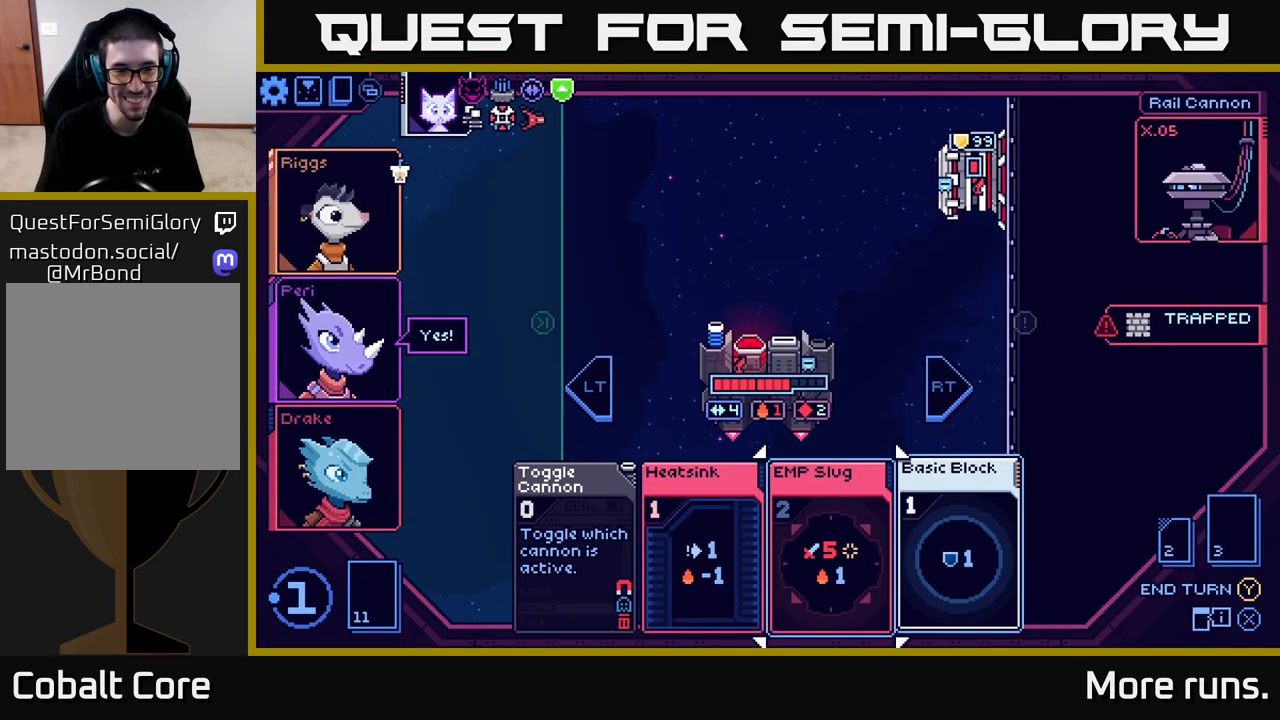
{"buttons": [], "left_stick": "center", "right_stick": "center", "events": [[150, "DPAD_LEFT", "up"]]}
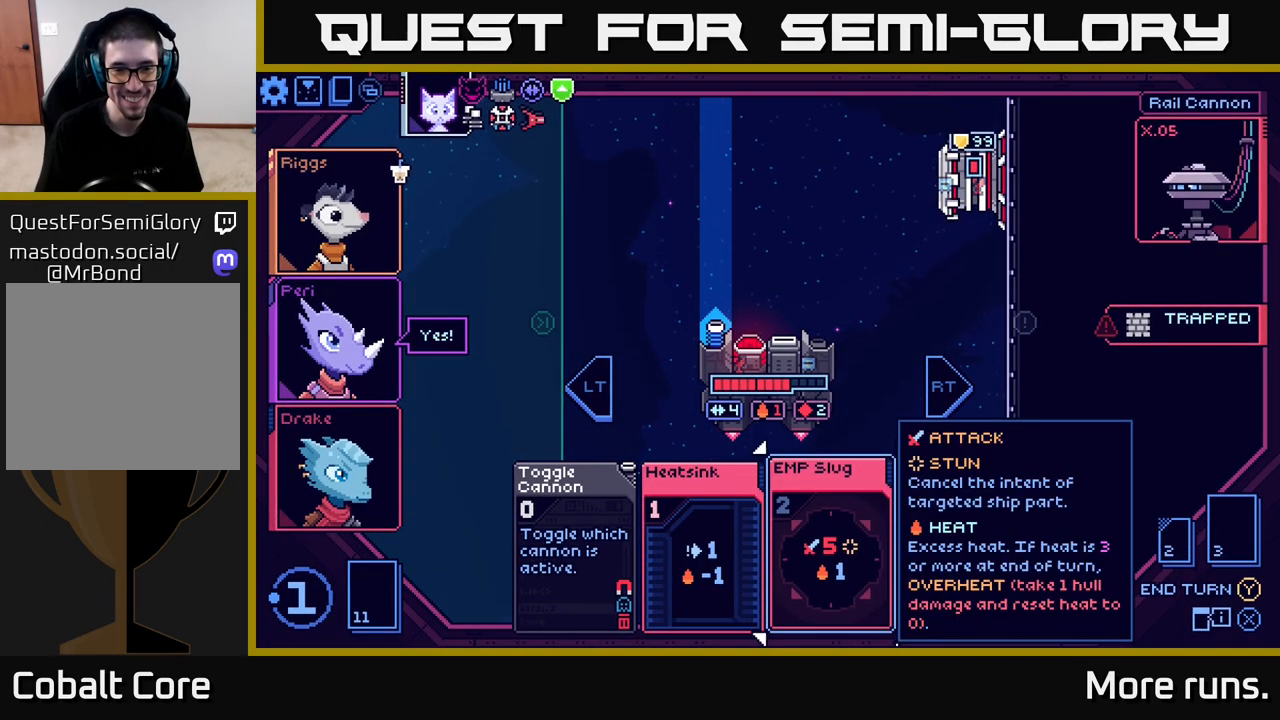
{"buttons": ["DPAD_RIGHT"], "left_stick": "center", "right_stick": "center", "events": [[117, "DPAD_LEFT", "down"], [233, "DPAD_LEFT", "up"], [417, "DPAD_RIGHT", "down"]]}
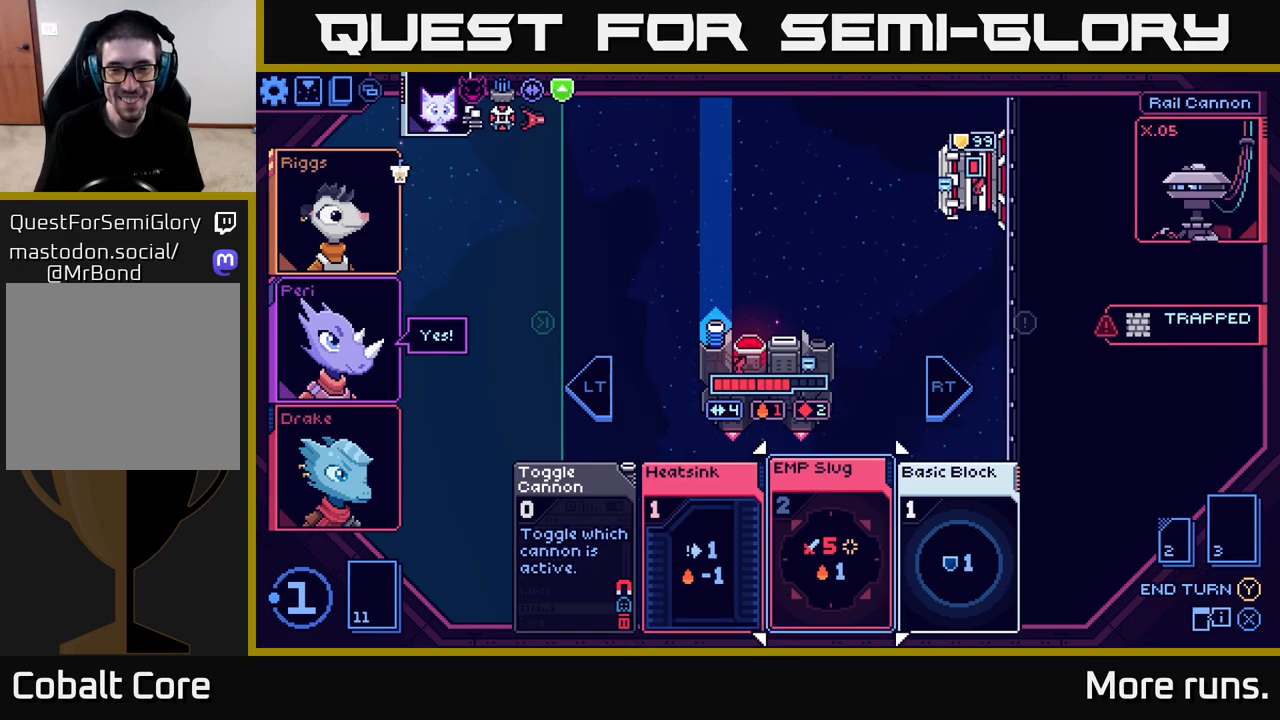
{"buttons": [], "left_stick": "center", "right_stick": "center", "events": [[17, "DPAD_RIGHT", "up"], [100, "DPAD_RIGHT", "down"], [217, "DPAD_RIGHT", "up"], [317, "A", "down"], [417, "A", "up"]]}
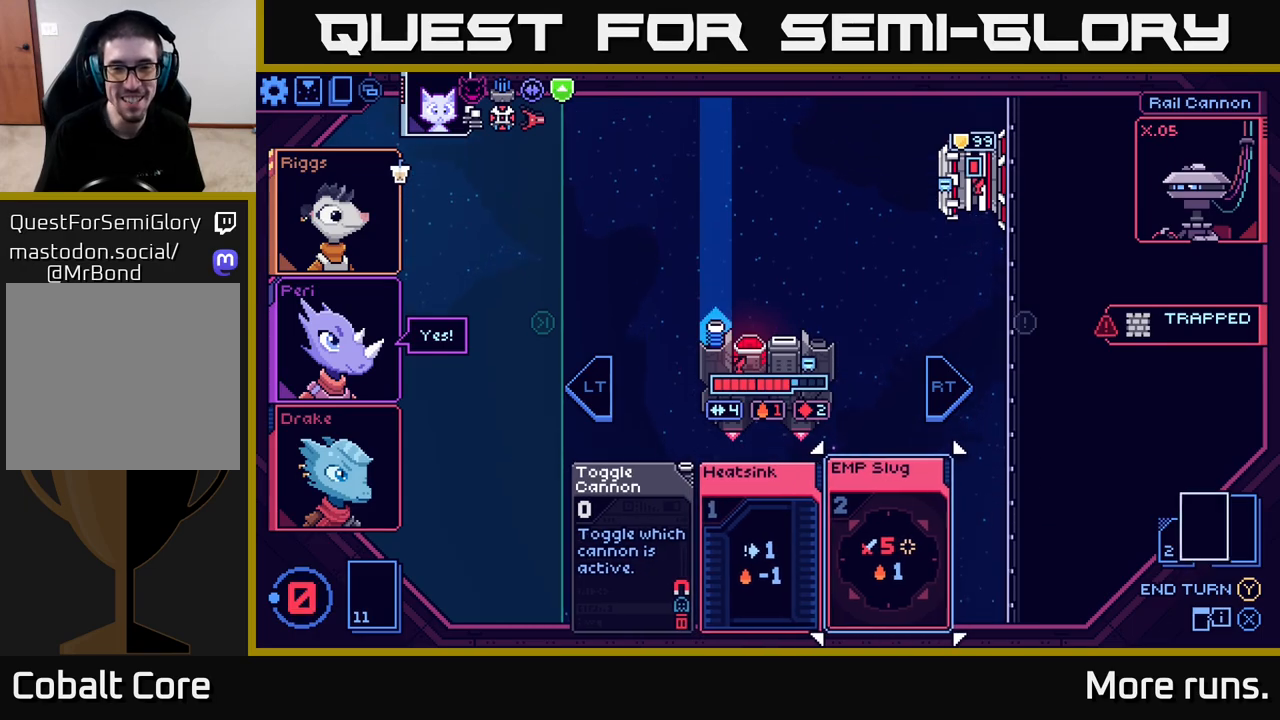
{"buttons": [], "left_stick": "center", "right_stick": "center", "events": []}
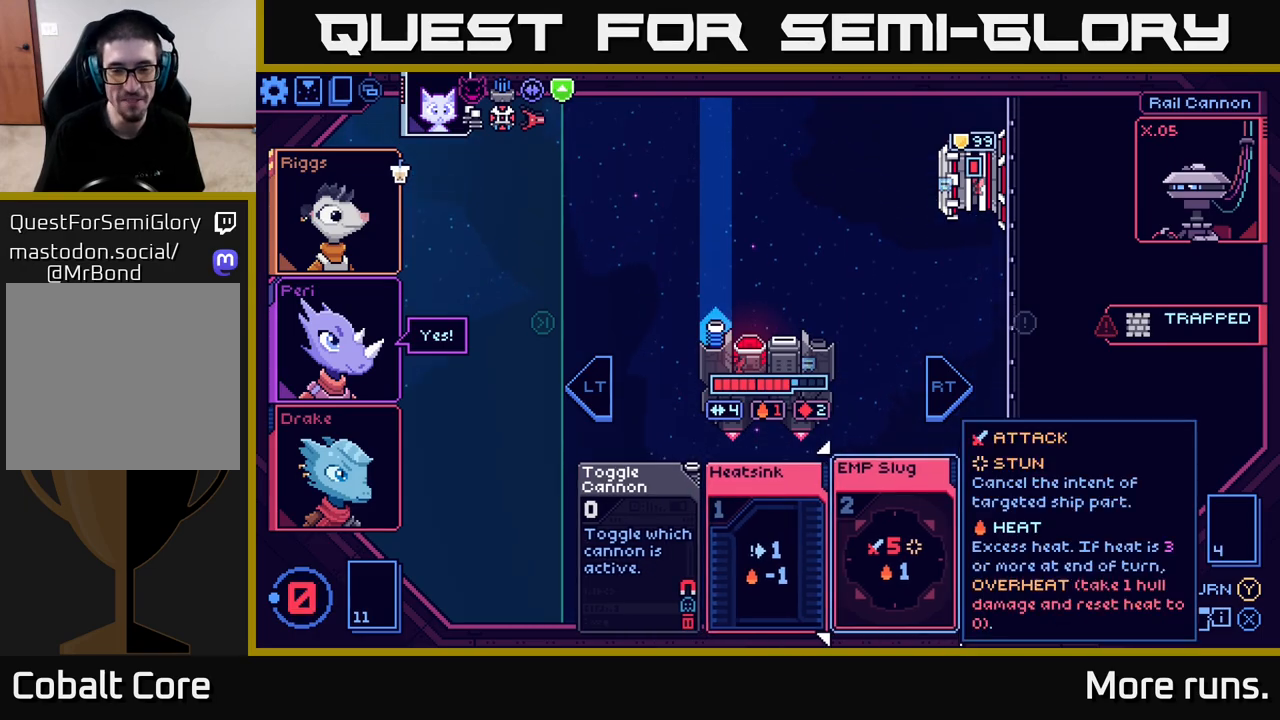
{"buttons": [], "left_stick": "center", "right_stick": "center", "events": []}
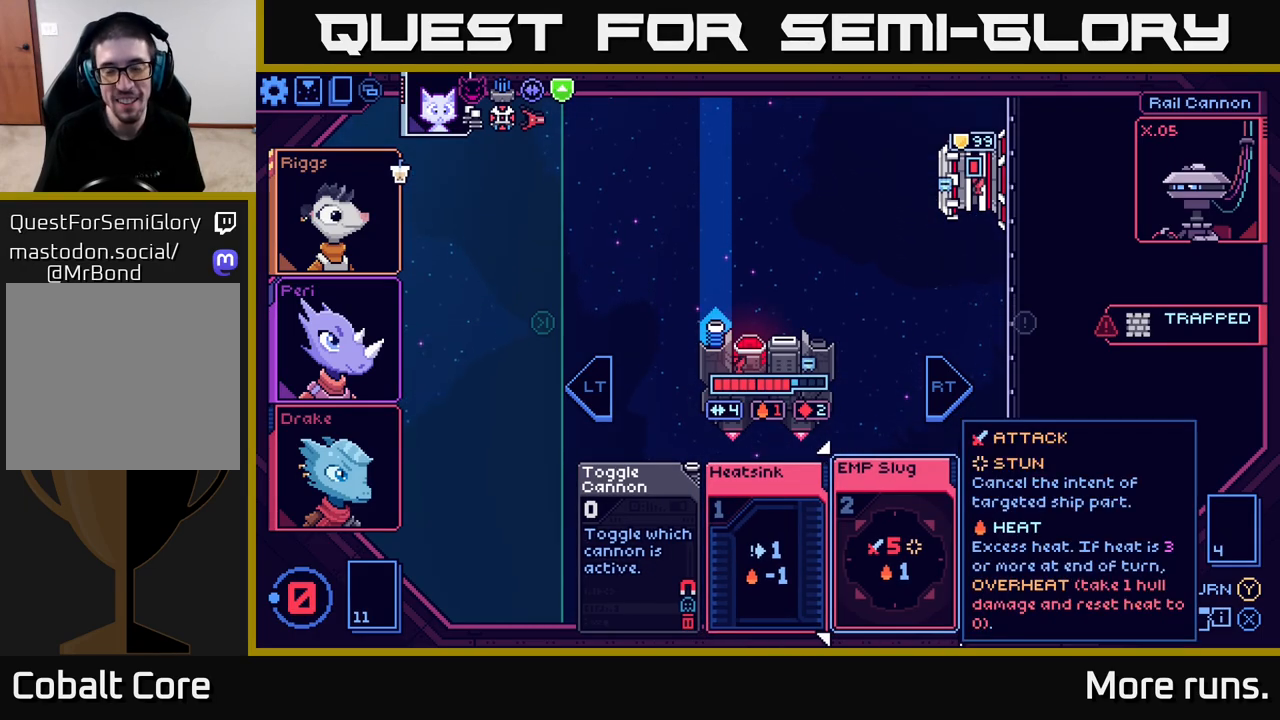
{"buttons": [], "left_stick": "center", "right_stick": "center", "events": []}
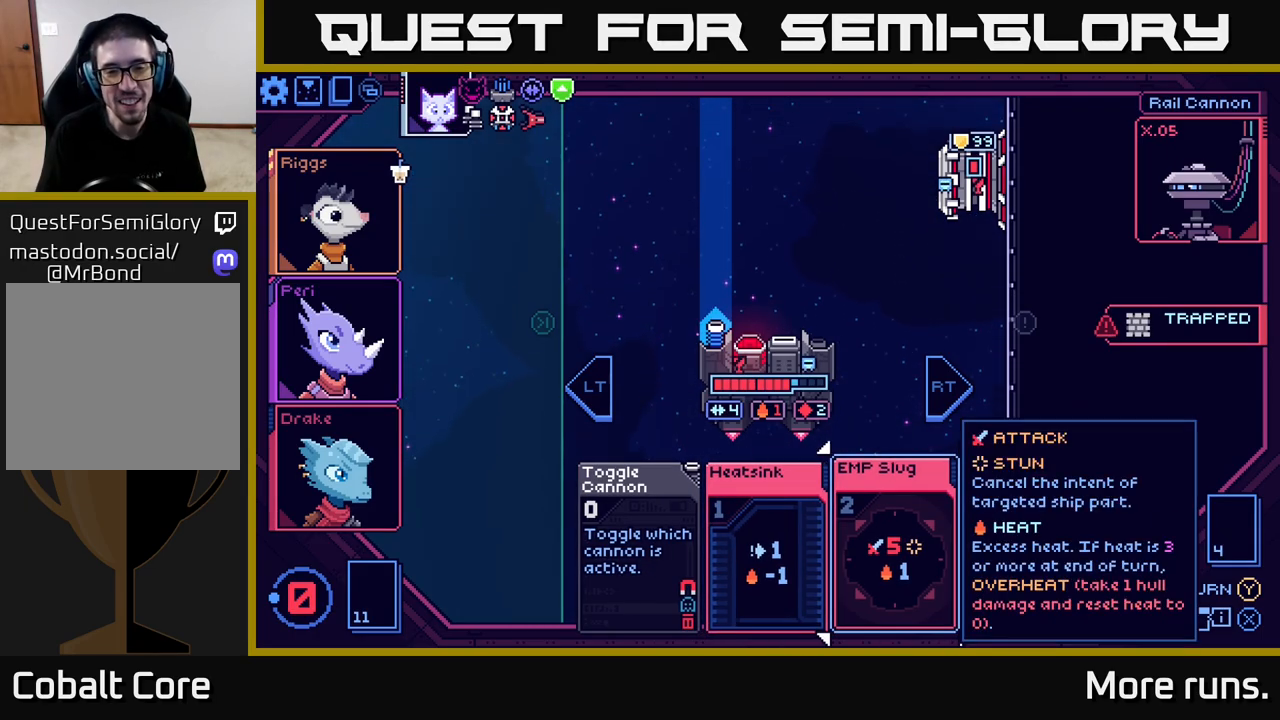
{"buttons": [], "left_stick": "center", "right_stick": "center", "events": [[33, "Y", "down"], [100, "Y", "up"]]}
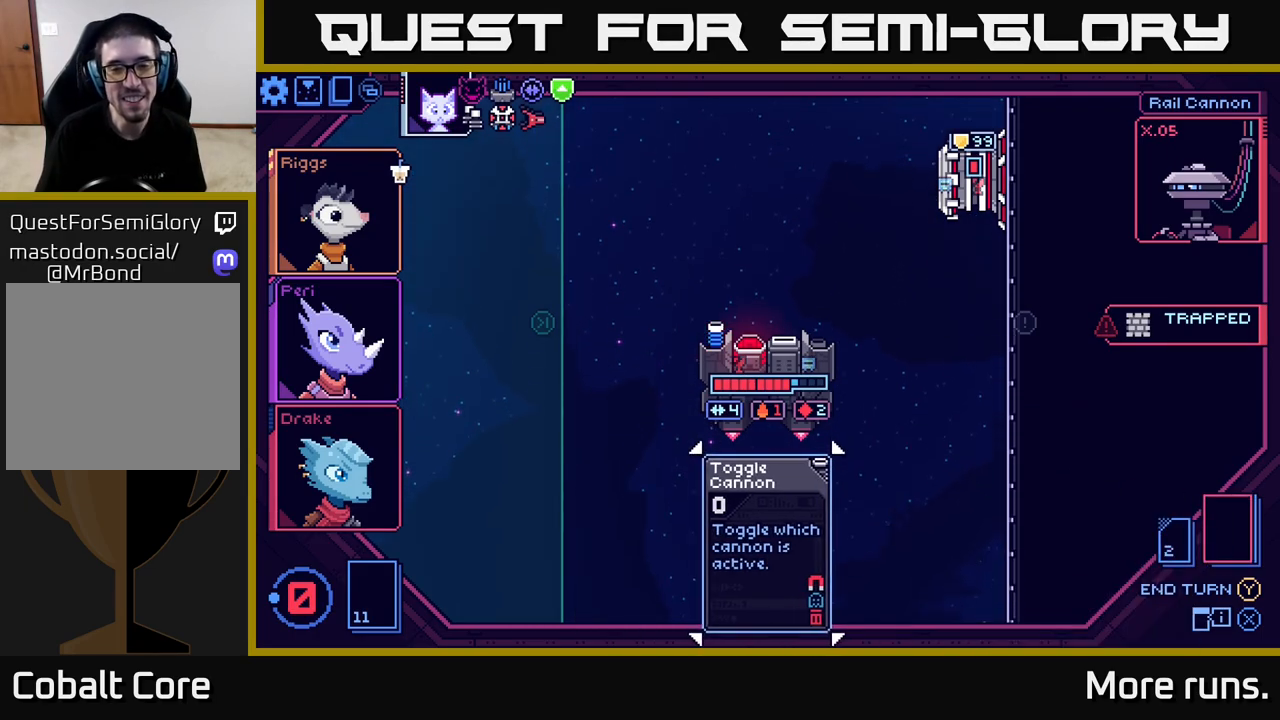
{"buttons": [], "left_stick": "center", "right_stick": "center", "events": []}
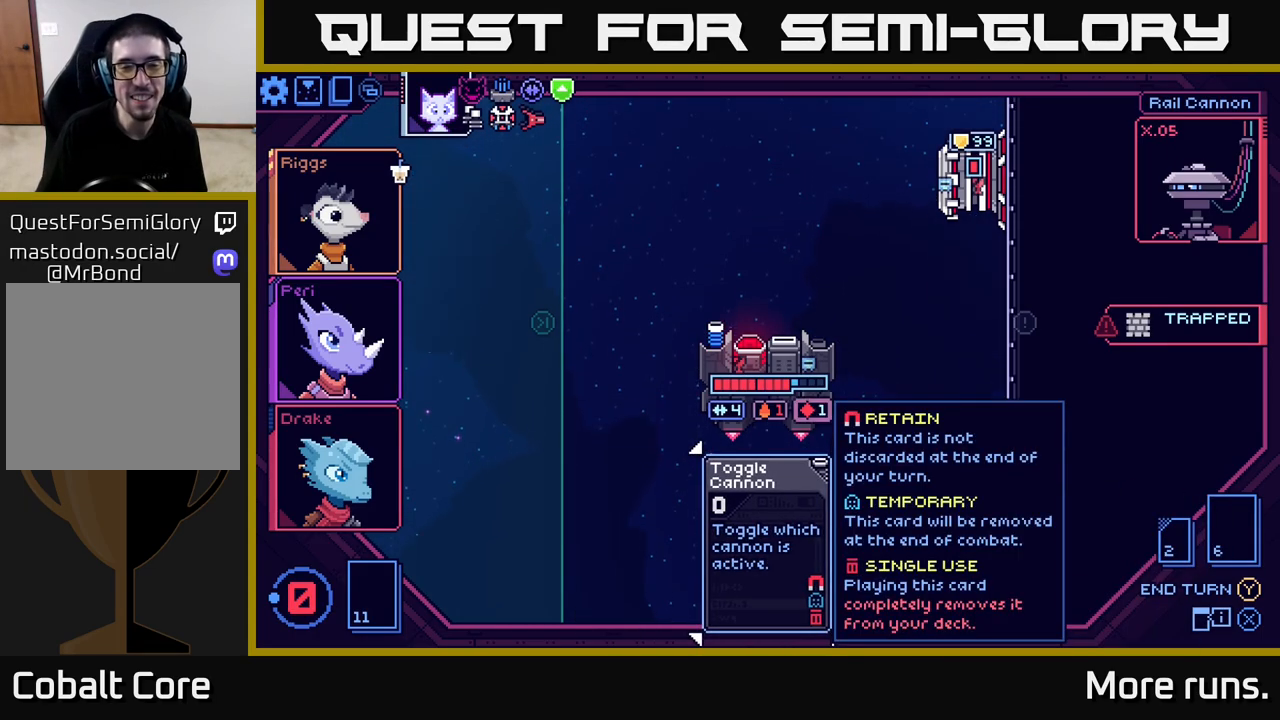
{"buttons": [], "left_stick": "center", "right_stick": "center", "events": []}
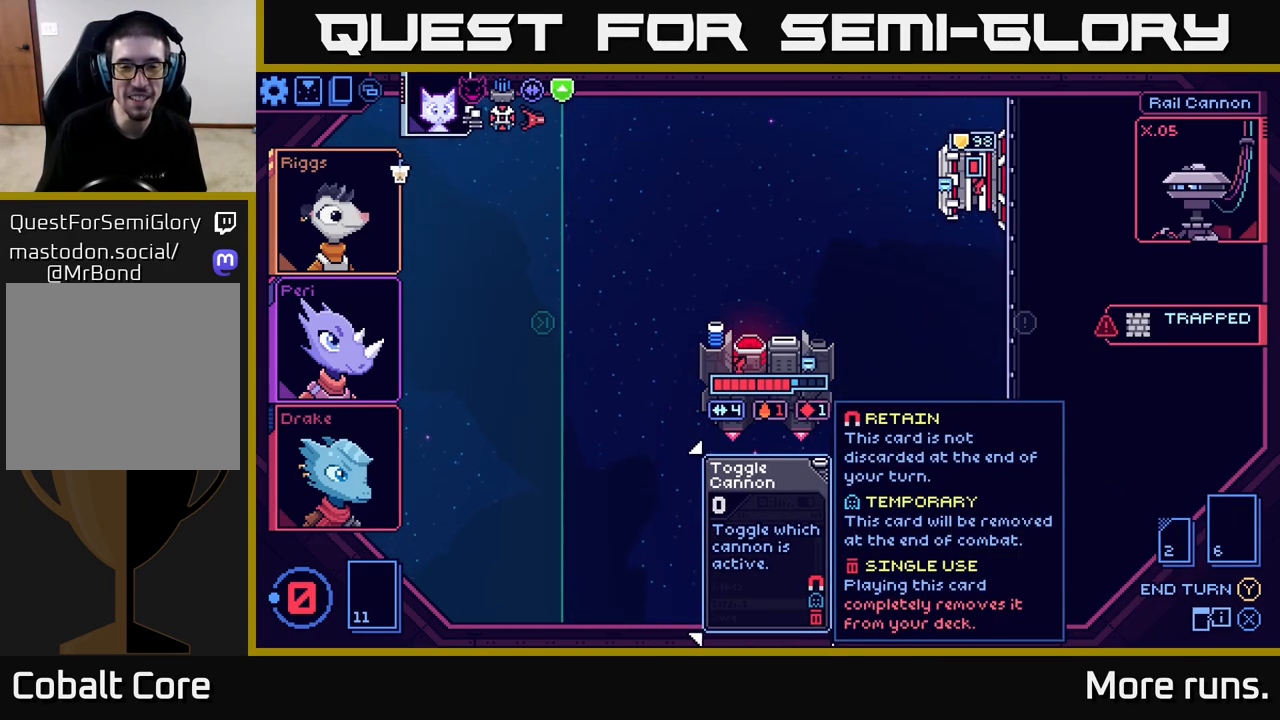
{"buttons": [], "left_stick": "center", "right_stick": "center", "events": []}
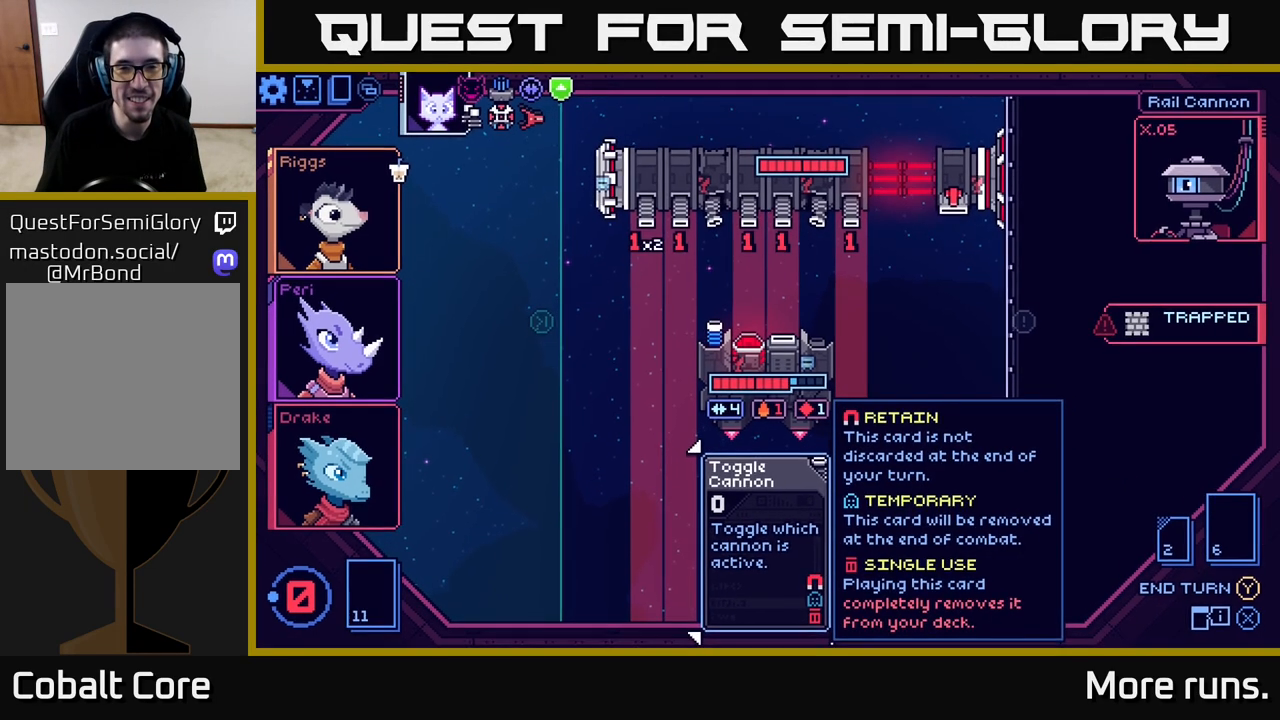
{"buttons": [], "left_stick": "center", "right_stick": "center", "events": []}
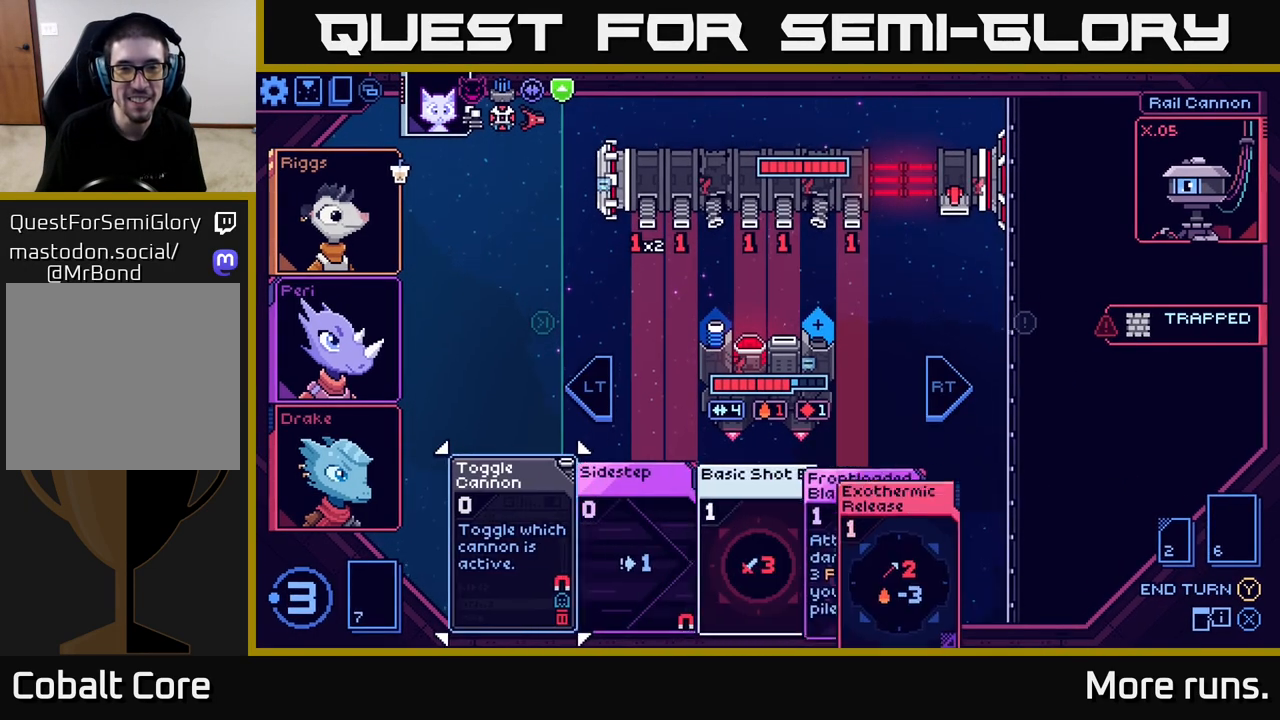
{"buttons": [], "left_stick": "center", "right_stick": "center", "events": [[350, "DPAD_RIGHT", "down"], [433, "DPAD_RIGHT", "up"]]}